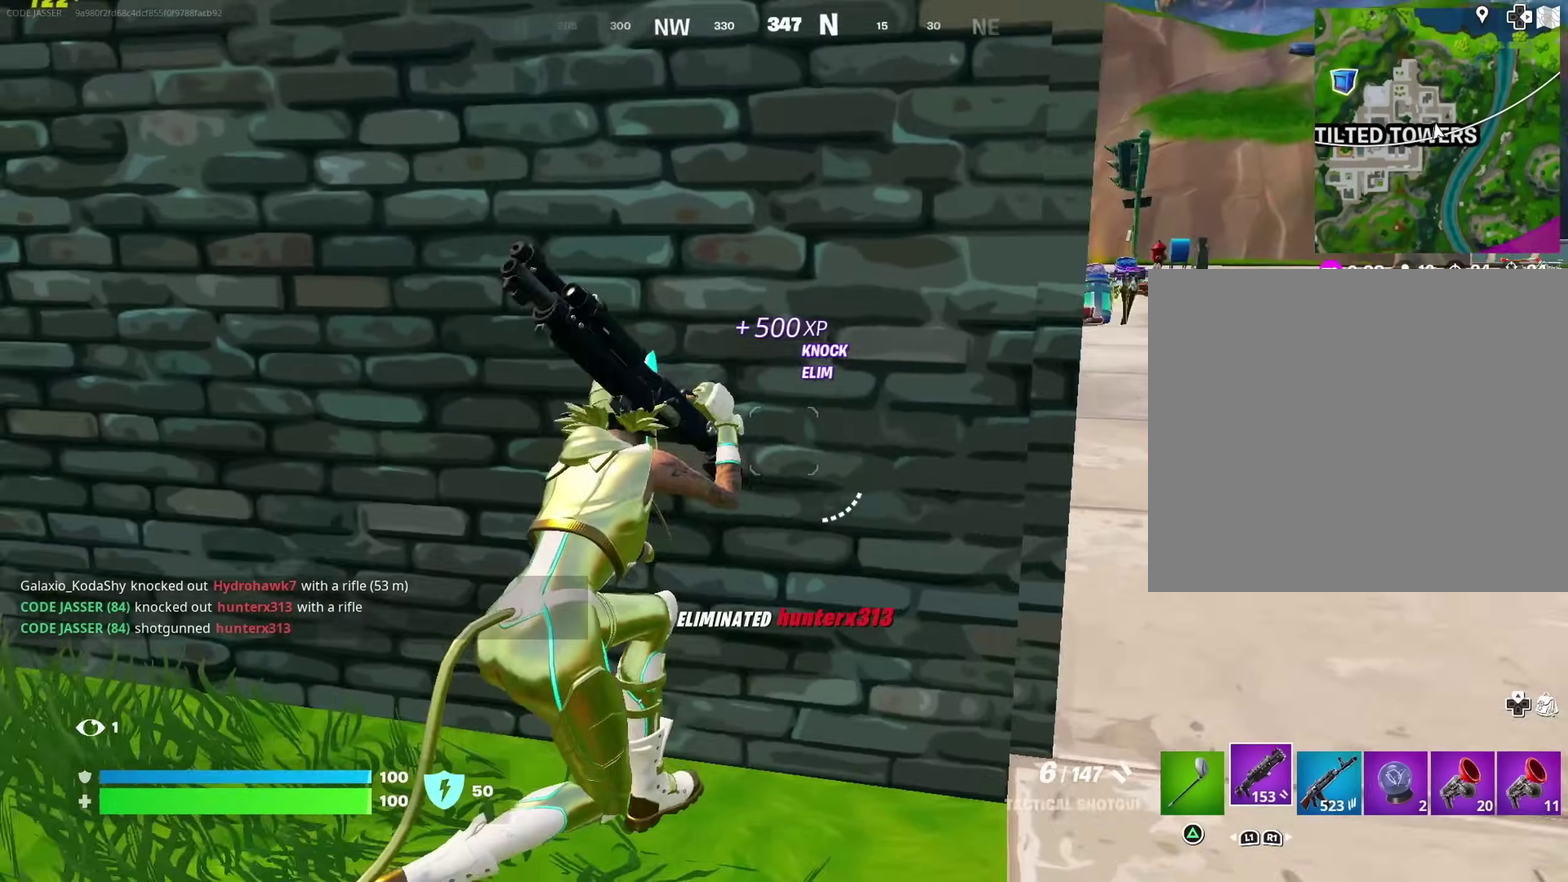
Gameplay with a controller (PlayStation layout); each line is a JSON object with the inputs held at the frame after it (dt_ms = milliseconds from this image to that frame). "events" lists button and stick changes between this image and that frame as [ms after this image, input, new state], when the widget could be followed in between. Not read: L1 R1.
{"dt_ms": 400, "buttons": [], "left_stick": "center", "right_stick": "center", "events": [[17, "right_stick", "center"], [150, "left_stick", "center"], [217, "left_stick", "left"], [300, "left_stick", "center"]]}
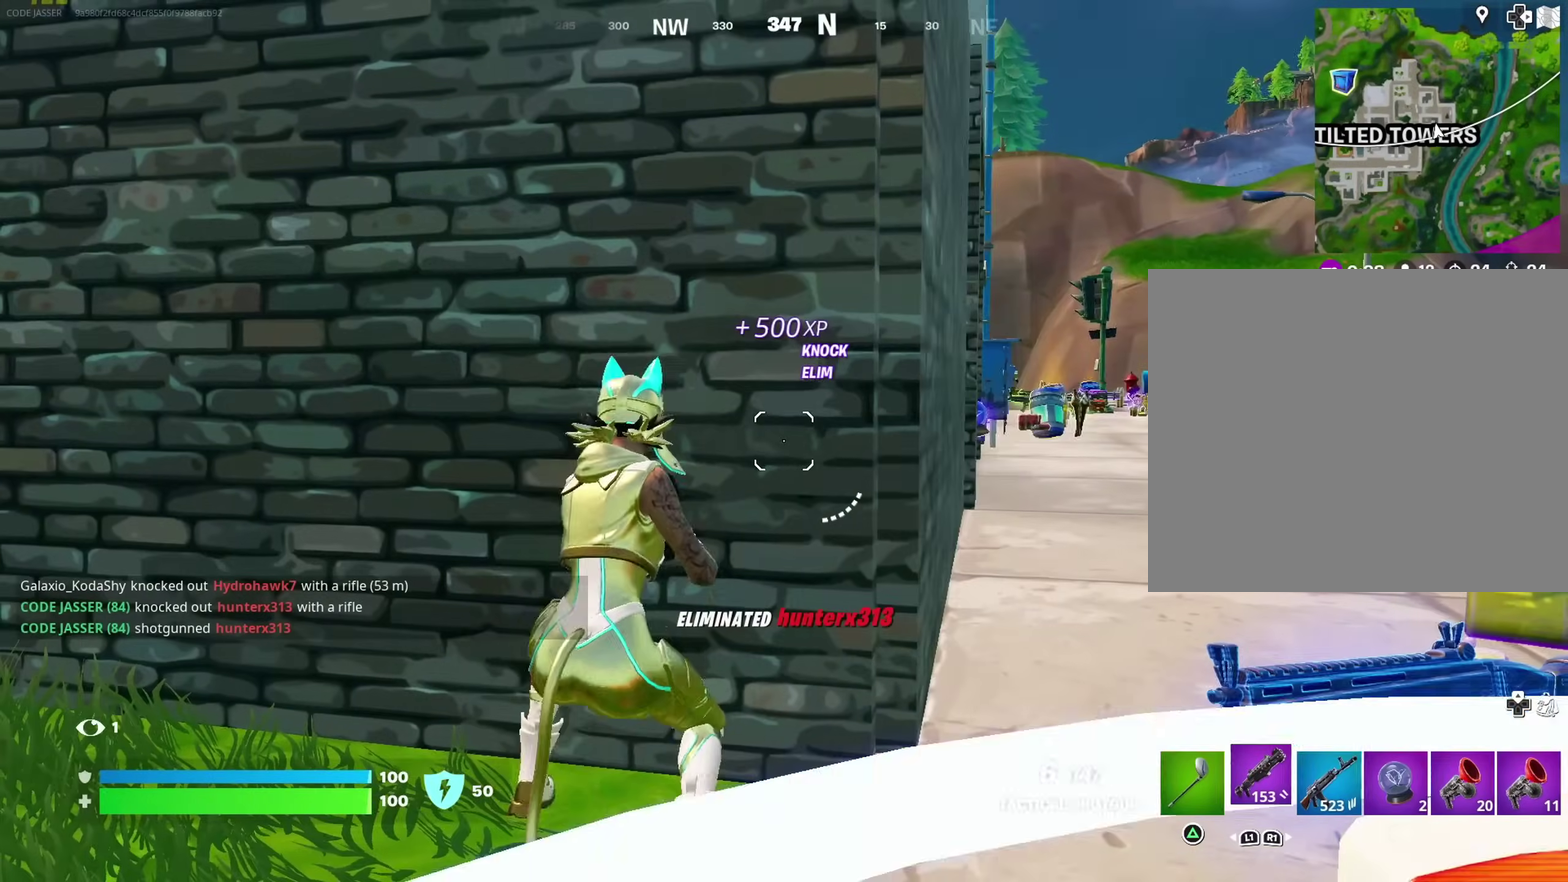
{"dt_ms": 700, "buttons": [], "left_stick": "right", "right_stick": "down-right"}
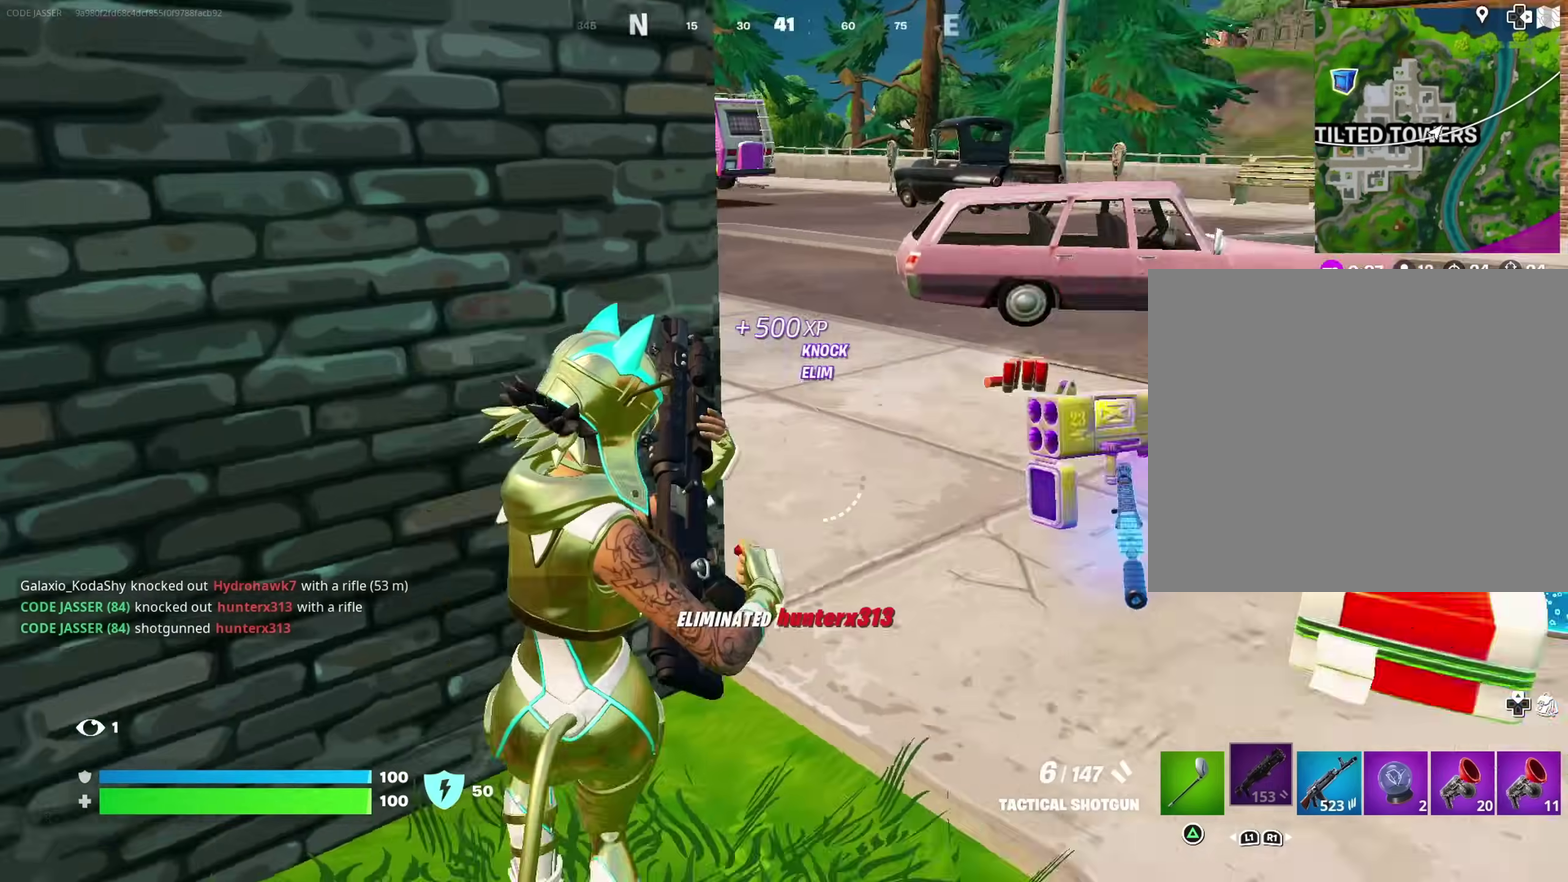
{"dt_ms": 300, "buttons": [], "left_stick": "up-left", "right_stick": "center", "events": [[83, "left_stick", "up-right"], [133, "right_stick", "right"], [167, "left_stick", "up"], [183, "right_stick", "center"], [217, "left_stick", "up-left"]]}
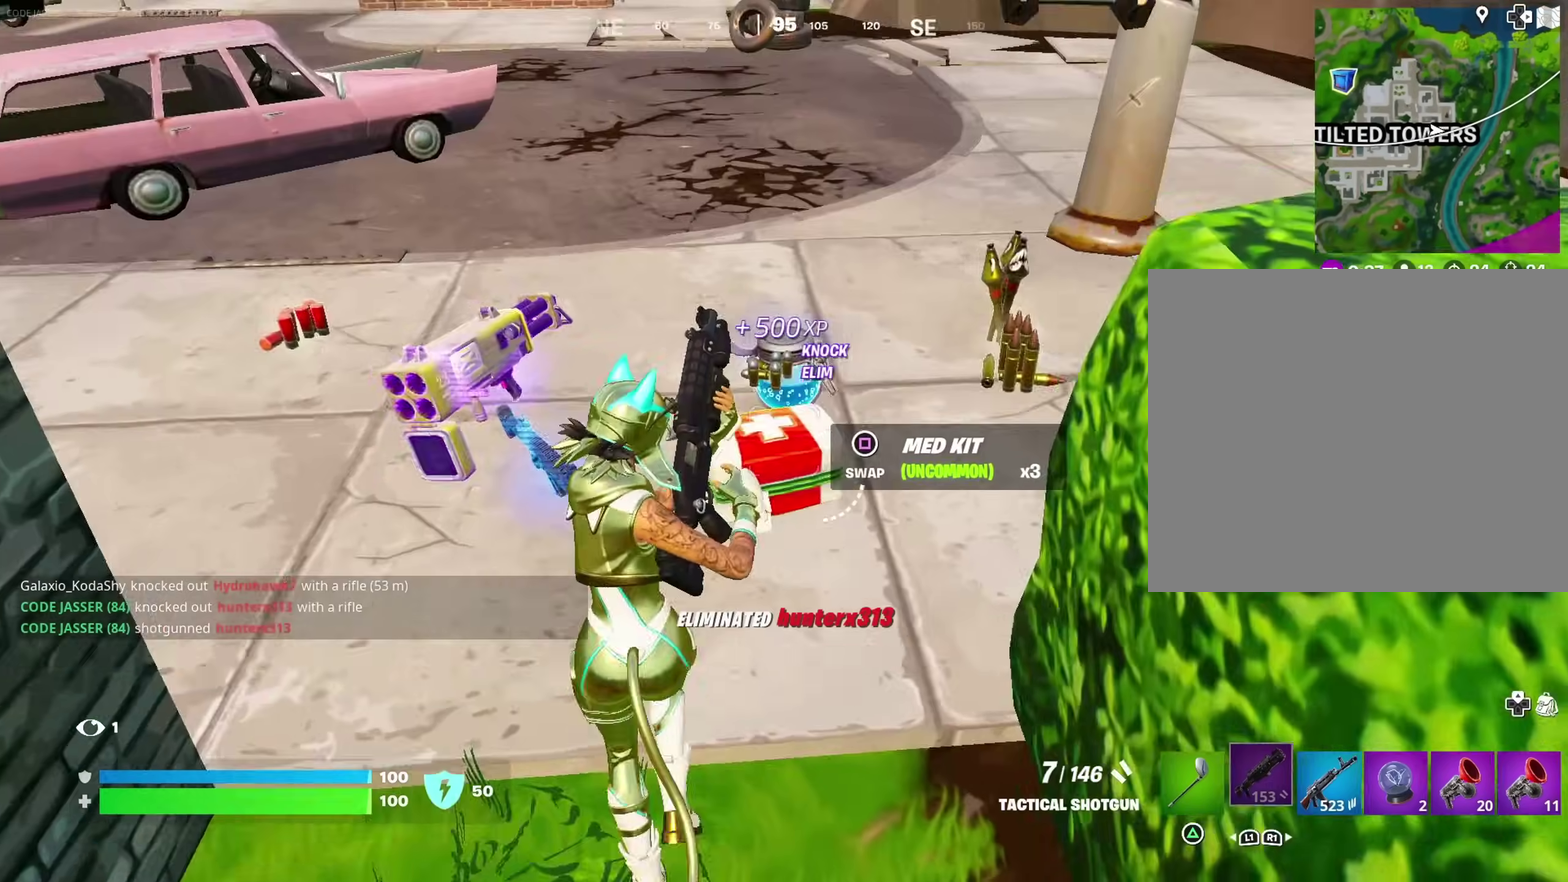
{"dt_ms": 700, "buttons": [], "left_stick": "up-right", "right_stick": "left"}
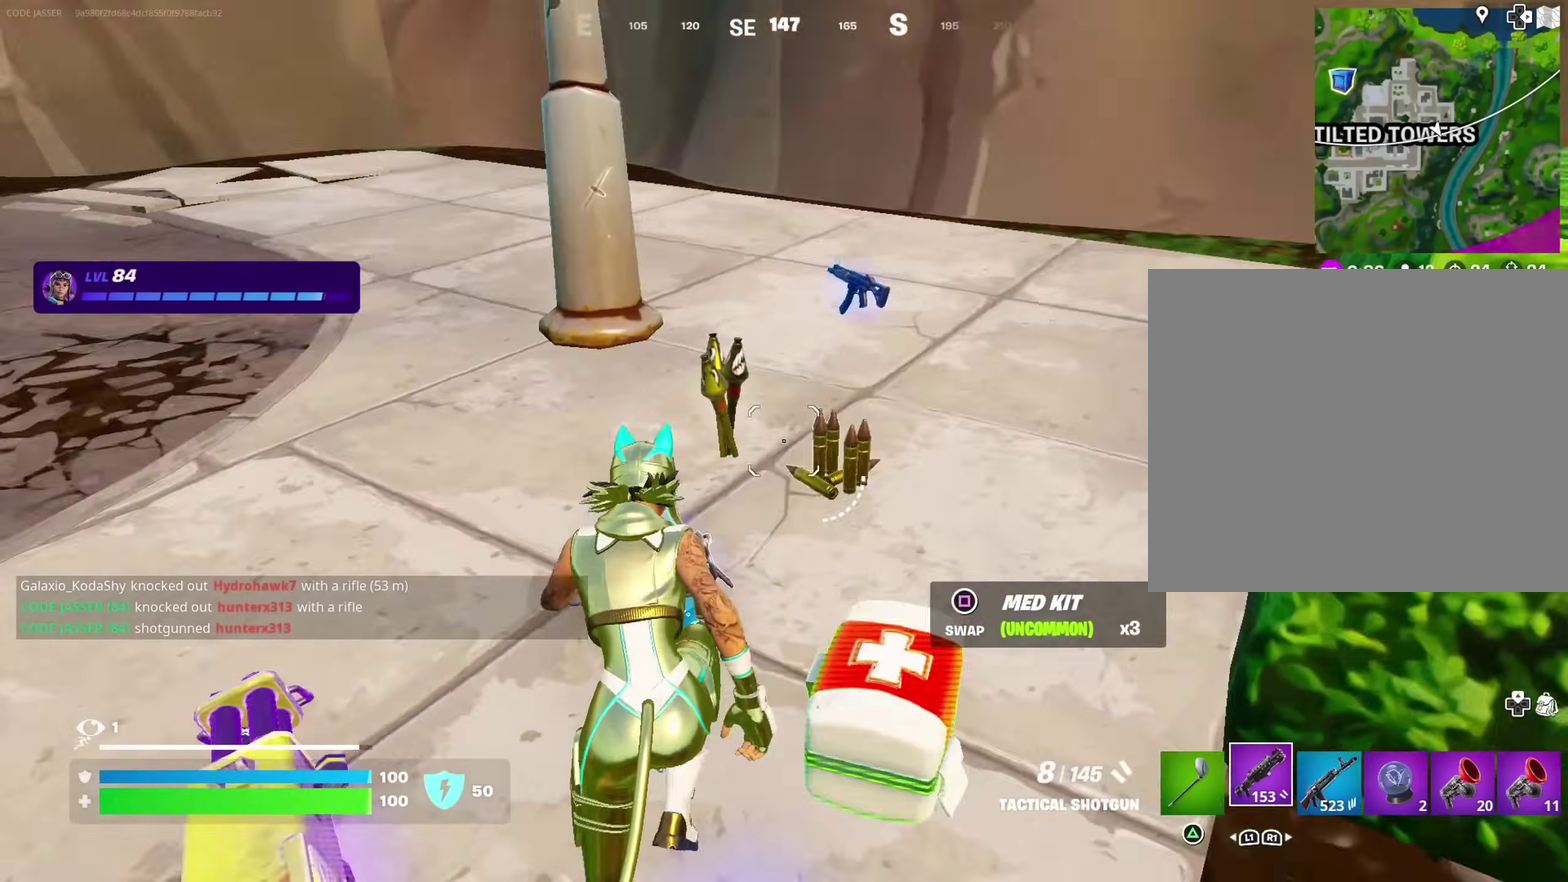
{"dt_ms": 300, "buttons": [], "left_stick": "down", "right_stick": "left", "events": [[183, "left_stick", "right"], [250, "left_stick", "down-right"], [300, "left_stick", "down"]]}
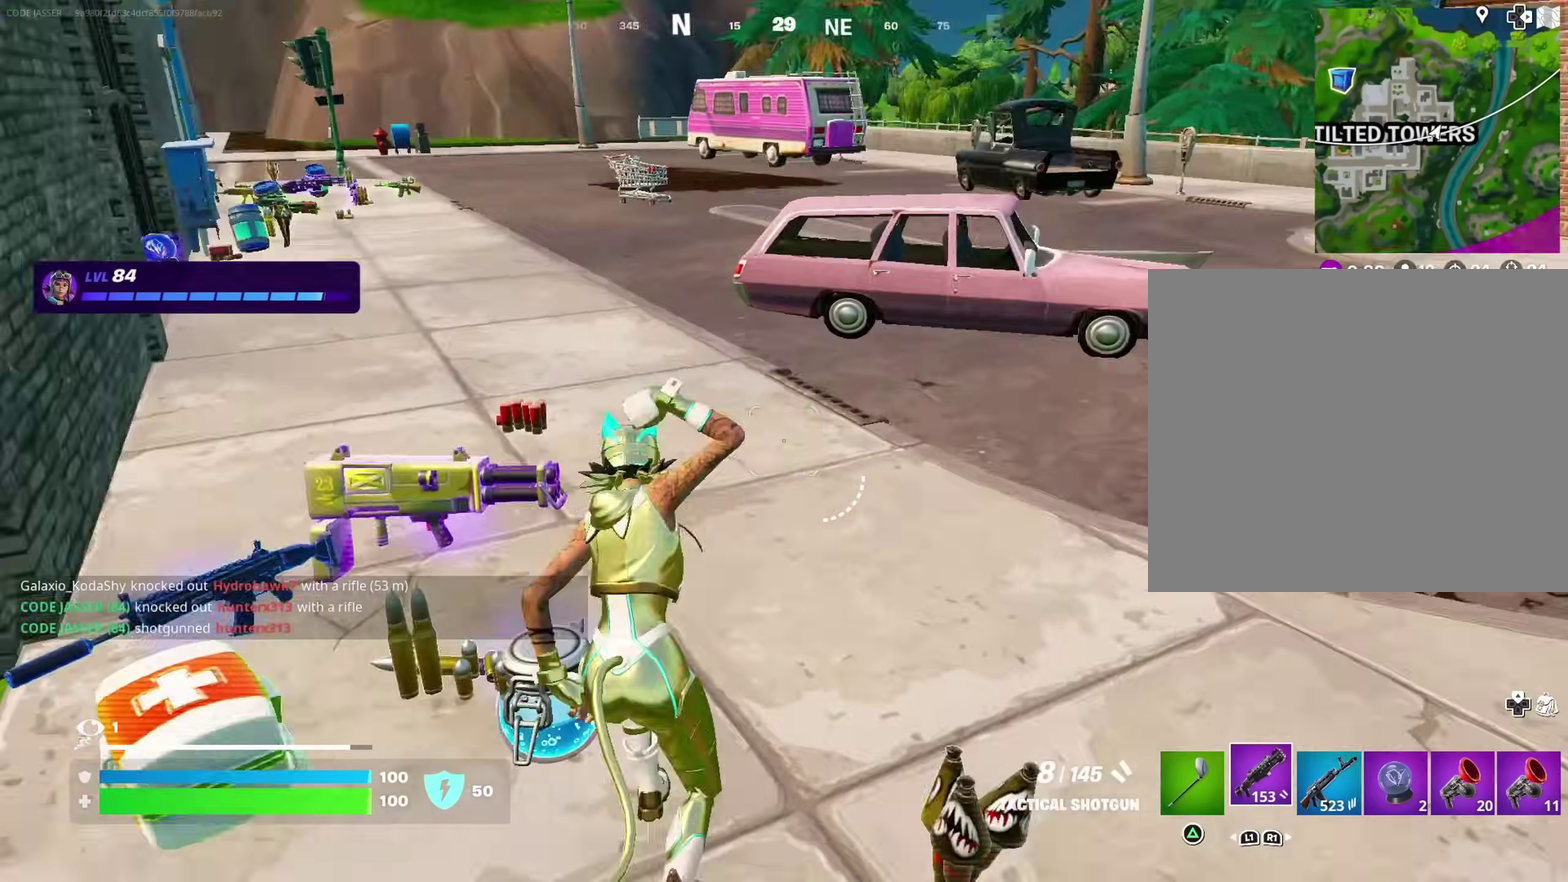
{"dt_ms": 600, "buttons": [], "left_stick": "left", "right_stick": "center", "events": [[67, "left_stick", "down-left"], [67, "right_stick", "center"], [250, "left_stick", "left"]]}
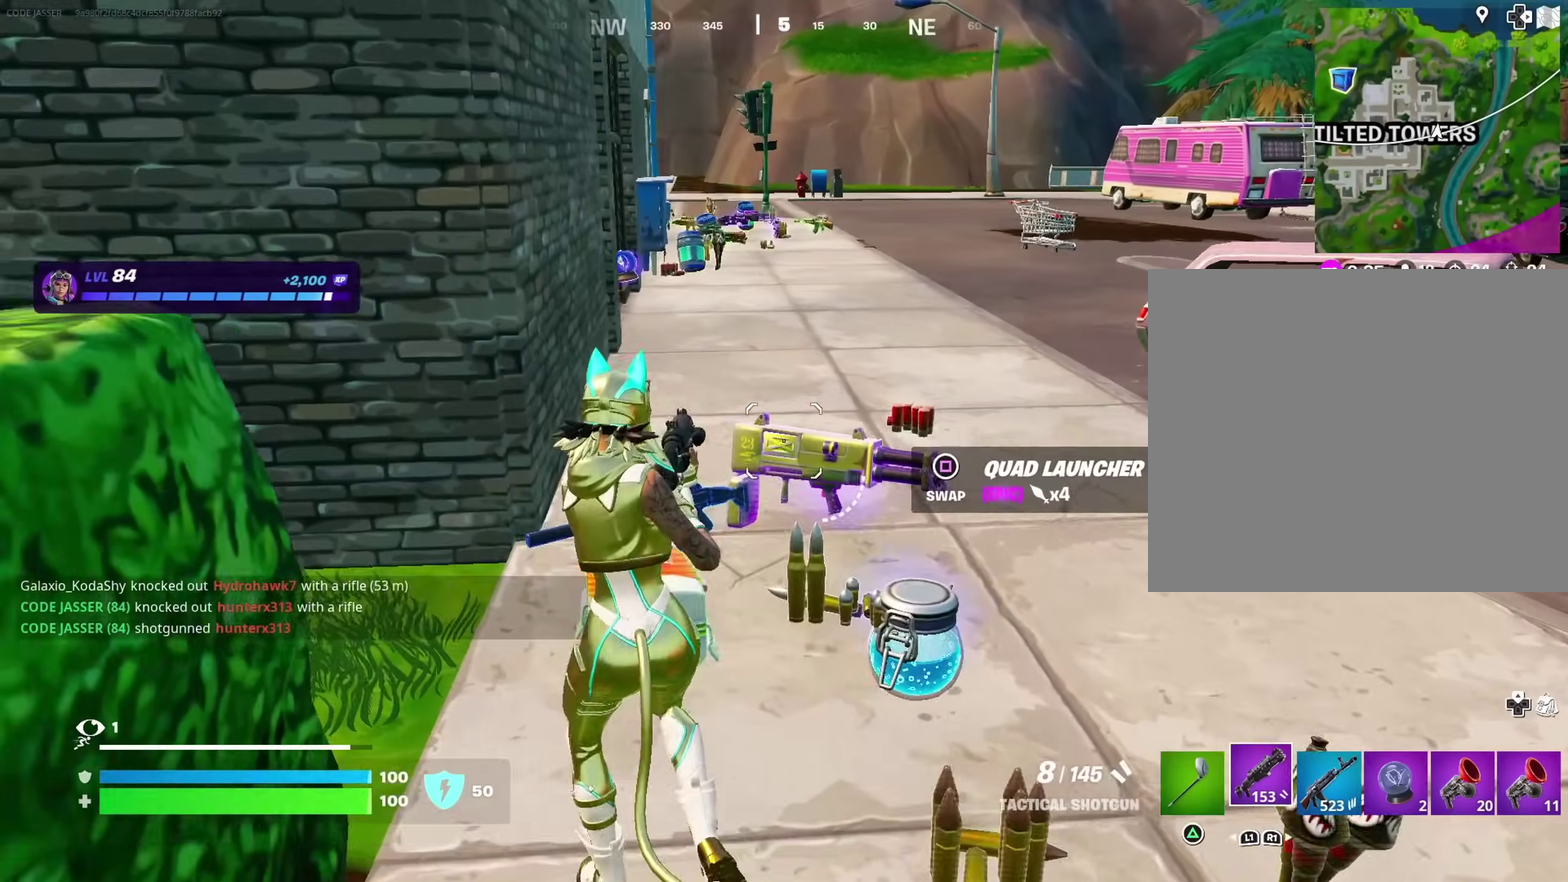
{"dt_ms": 400, "buttons": [], "left_stick": "up-right", "right_stick": "center", "events": [[50, "left_stick", "up-left"], [217, "left_stick", "up-right"]]}
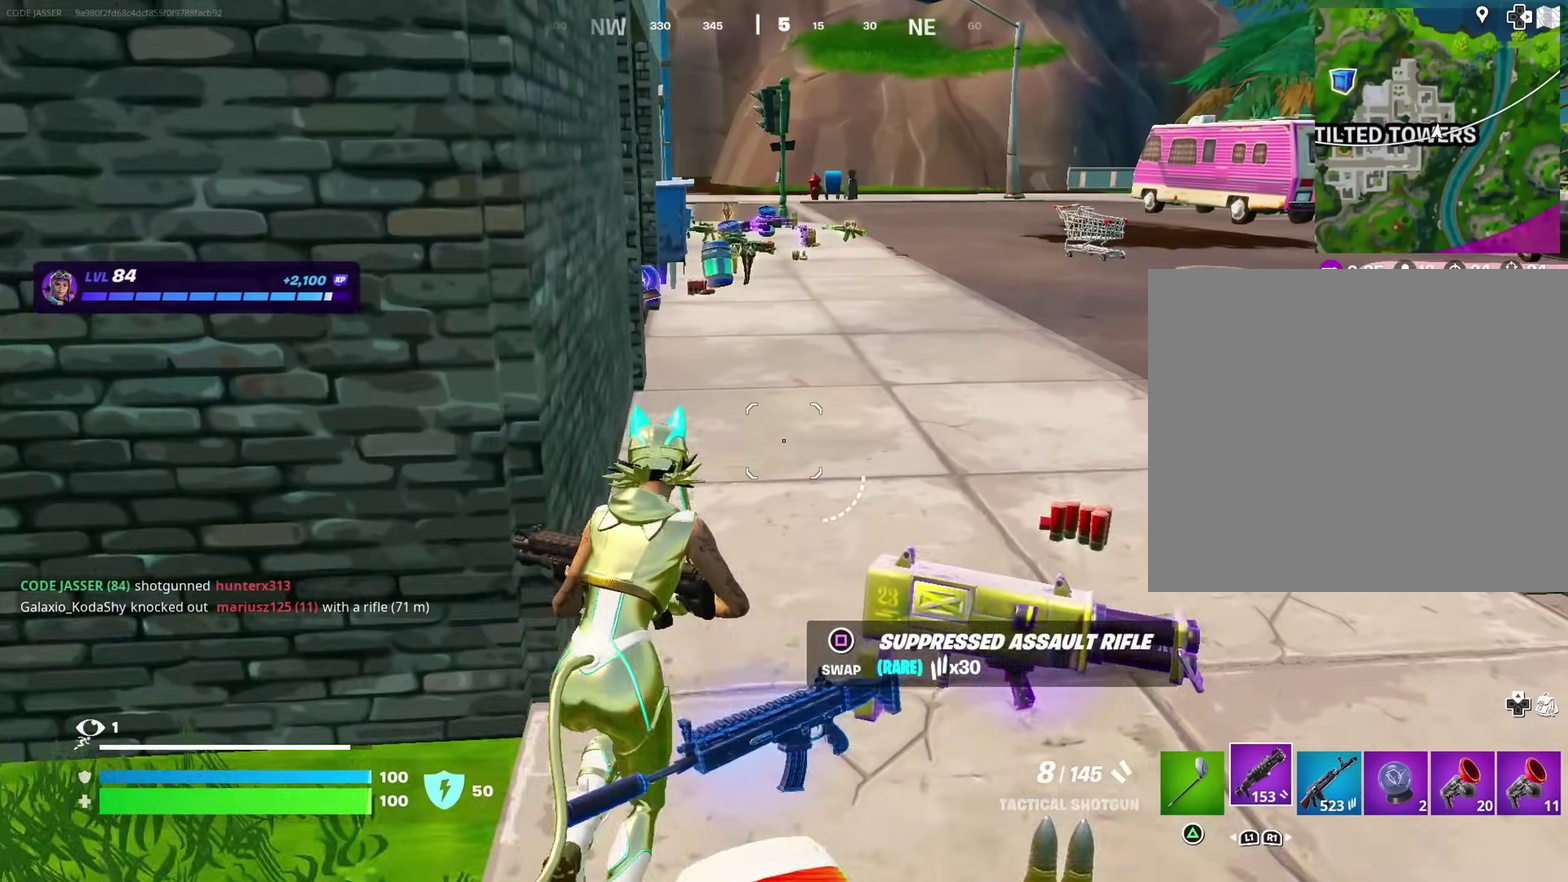
{"dt_ms": 600, "buttons": [], "left_stick": "up", "right_stick": "center"}
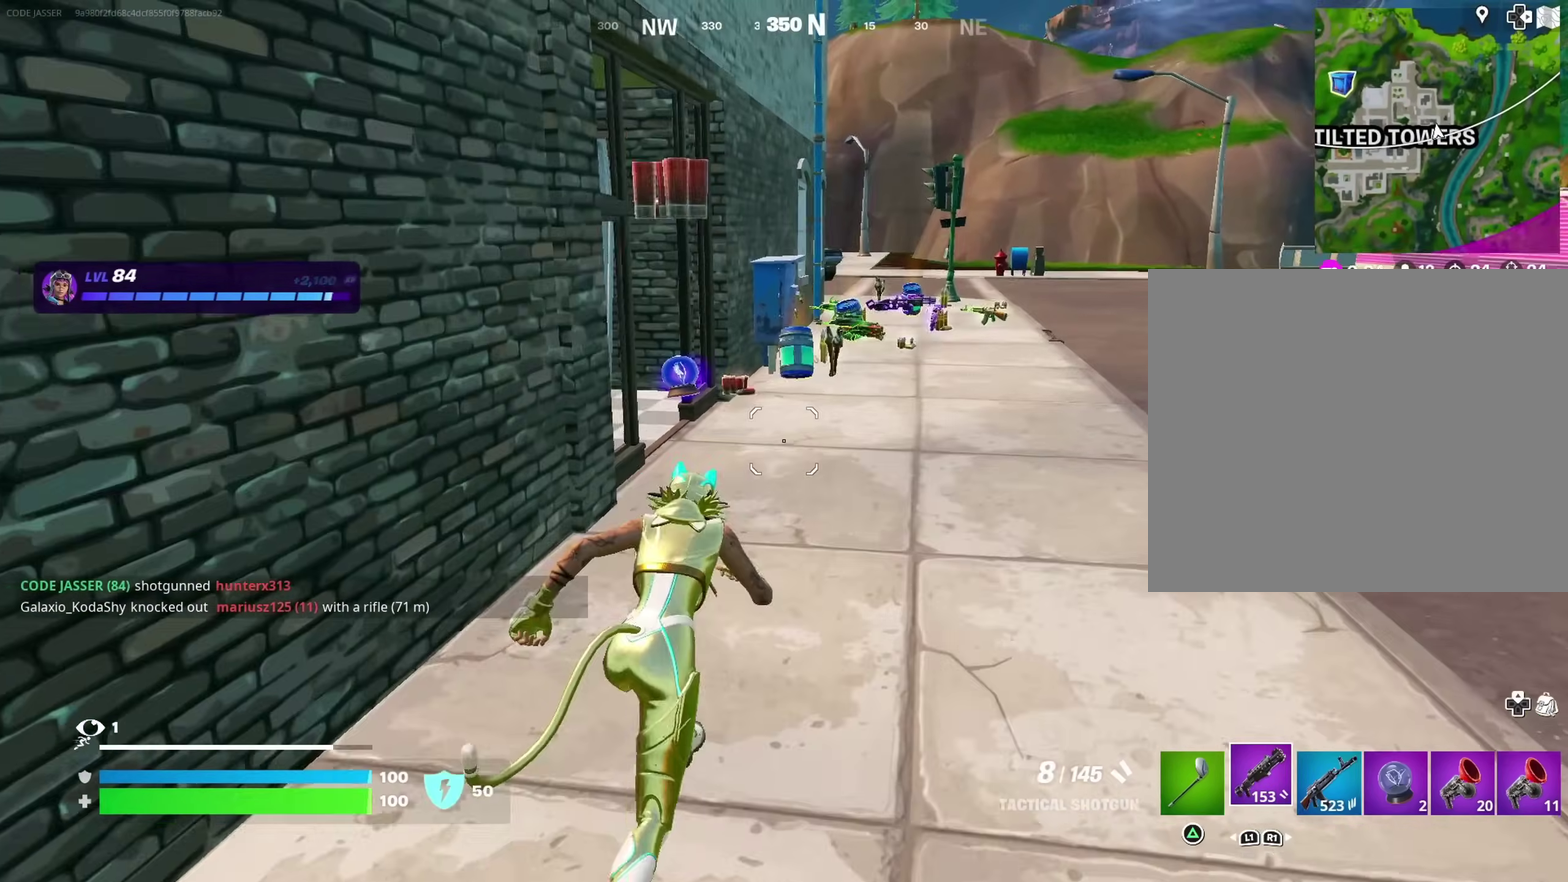
{"dt_ms": 400, "buttons": [], "left_stick": "up", "right_stick": "center", "events": []}
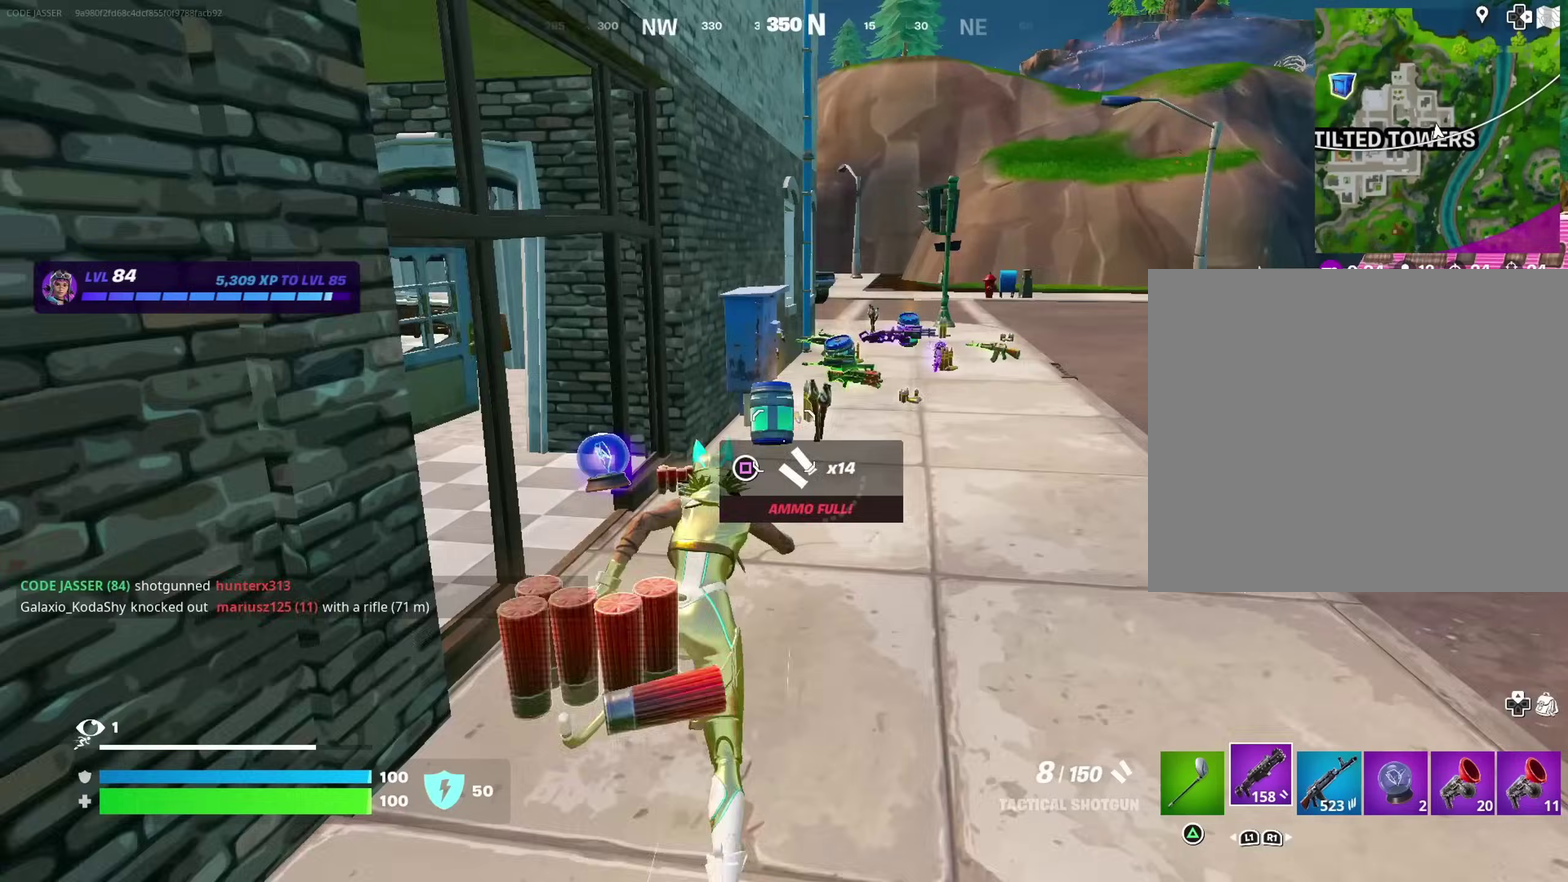
{"dt_ms": 500, "buttons": [], "left_stick": "up-right", "right_stick": "center", "events": [[300, "left_stick", "up-right"]]}
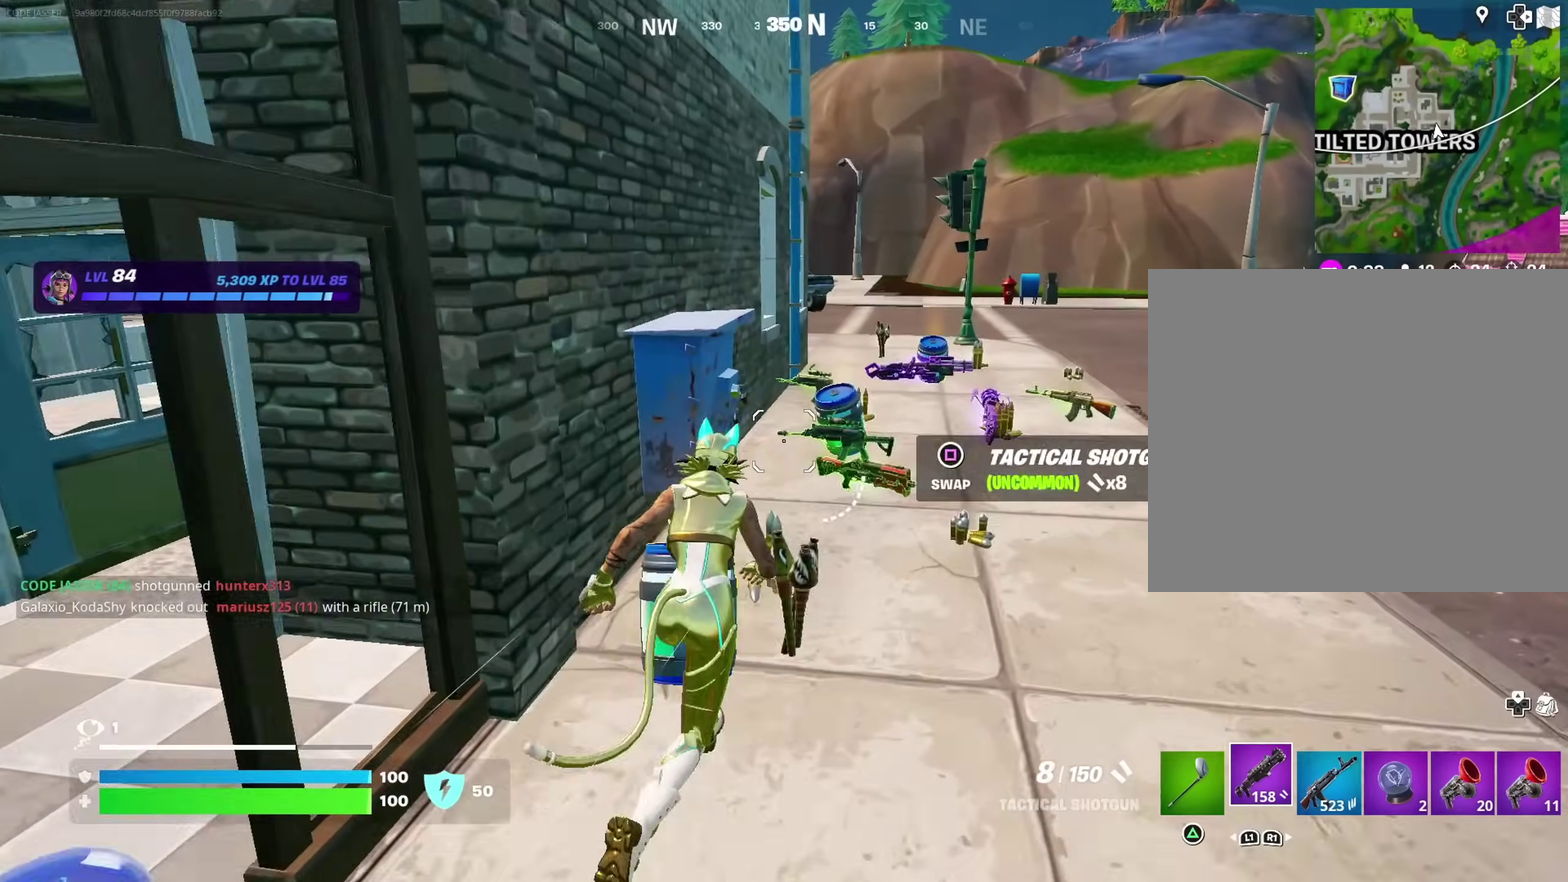
{"dt_ms": 500, "buttons": [], "left_stick": "up-right", "right_stick": "center", "events": [[333, "right_stick", "right"], [383, "right_stick", "center"]]}
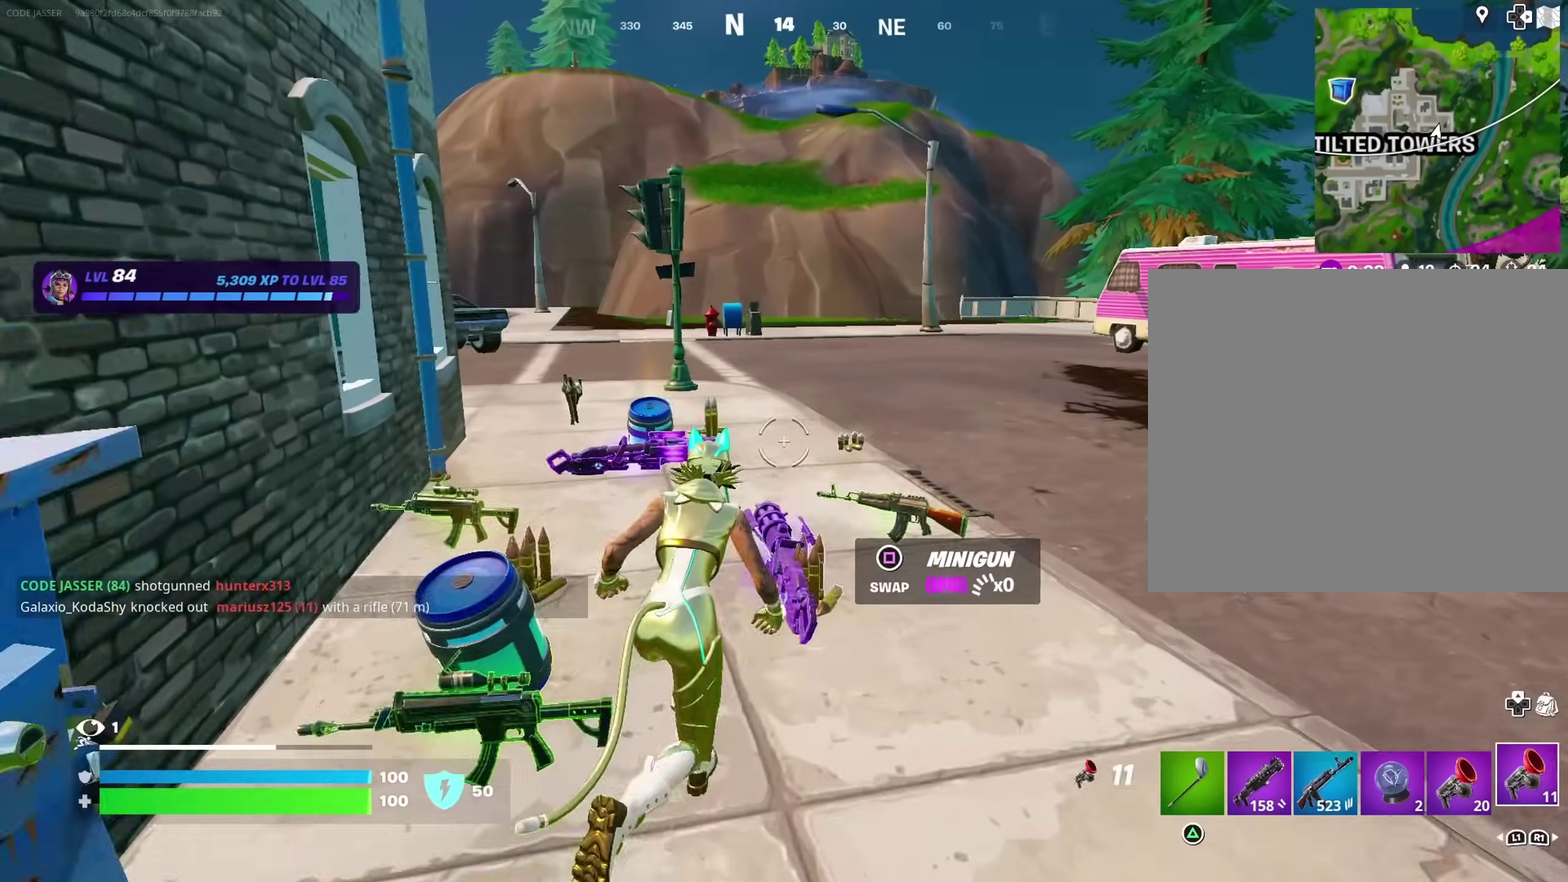
{"dt_ms": 500, "buttons": [], "left_stick": "center", "right_stick": "left", "events": [[383, "CROSS", "down"], [433, "CROSS", "up"], [433, "right_stick", "left"], [467, "left_stick", "center"]]}
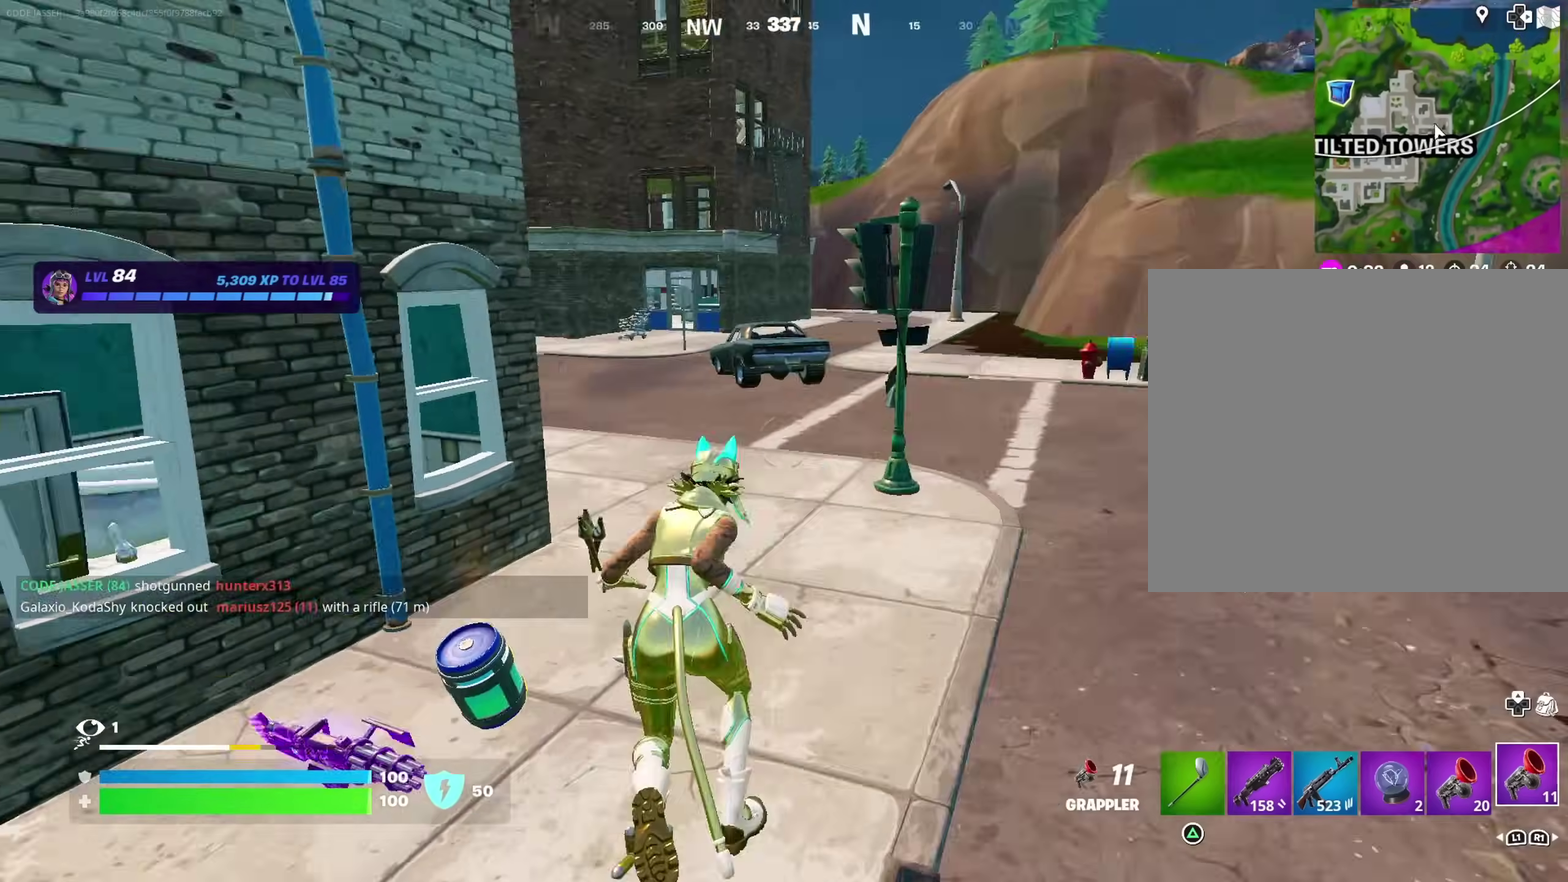
{"dt_ms": 500, "buttons": [], "left_stick": "up-right", "right_stick": "center", "events": [[50, "right_stick", "center"], [133, "left_stick", "up-right"]]}
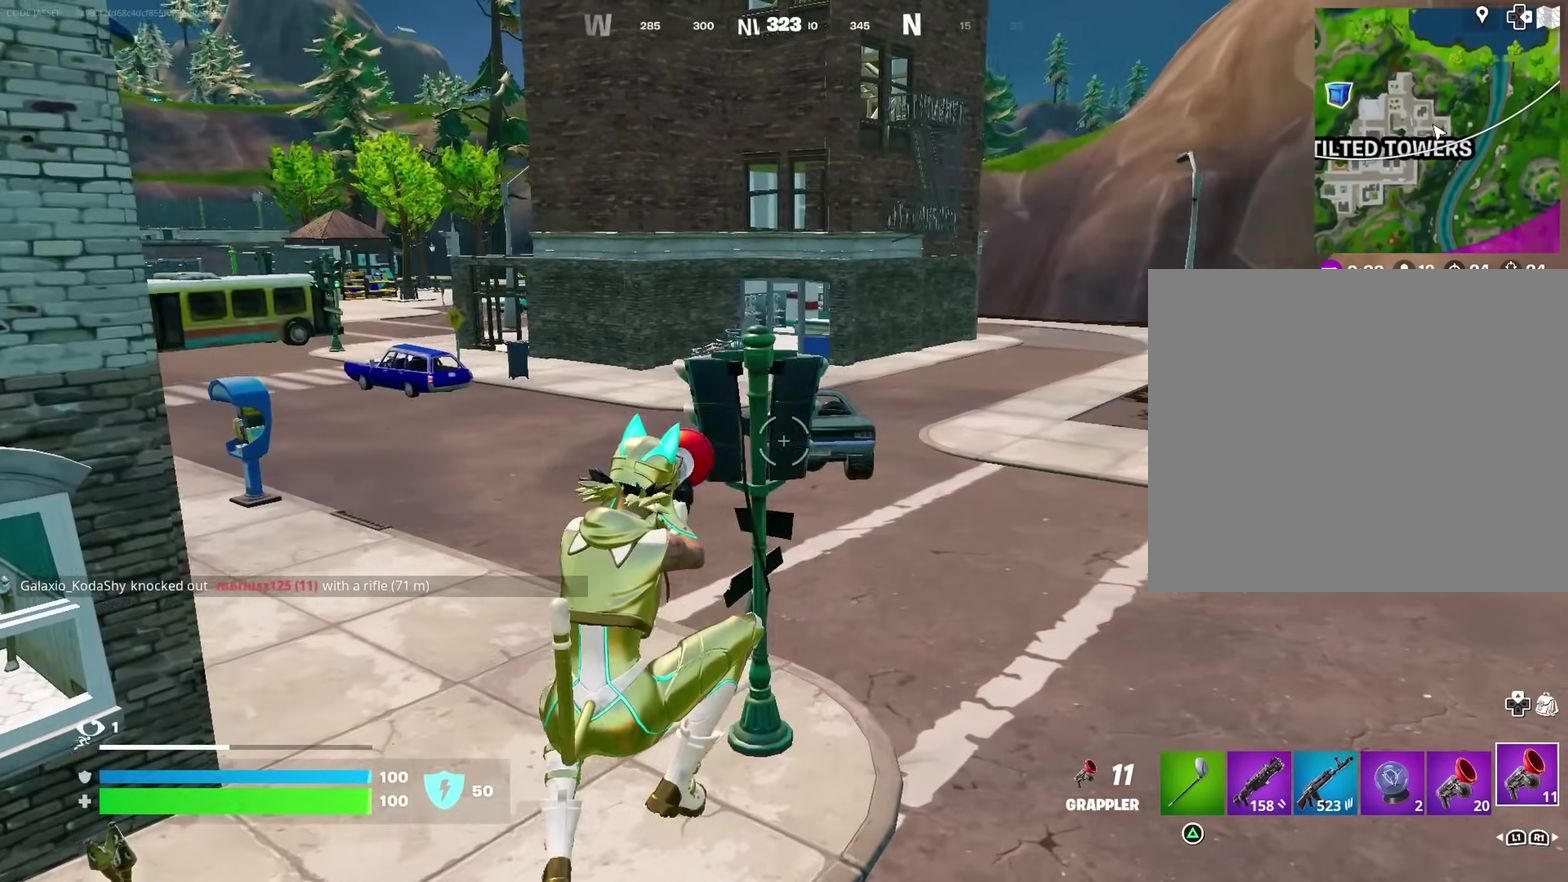
{"dt_ms": 400, "buttons": [], "left_stick": "up-right", "right_stick": "center", "events": [[167, "R2", "down"], [217, "R2", "up"]]}
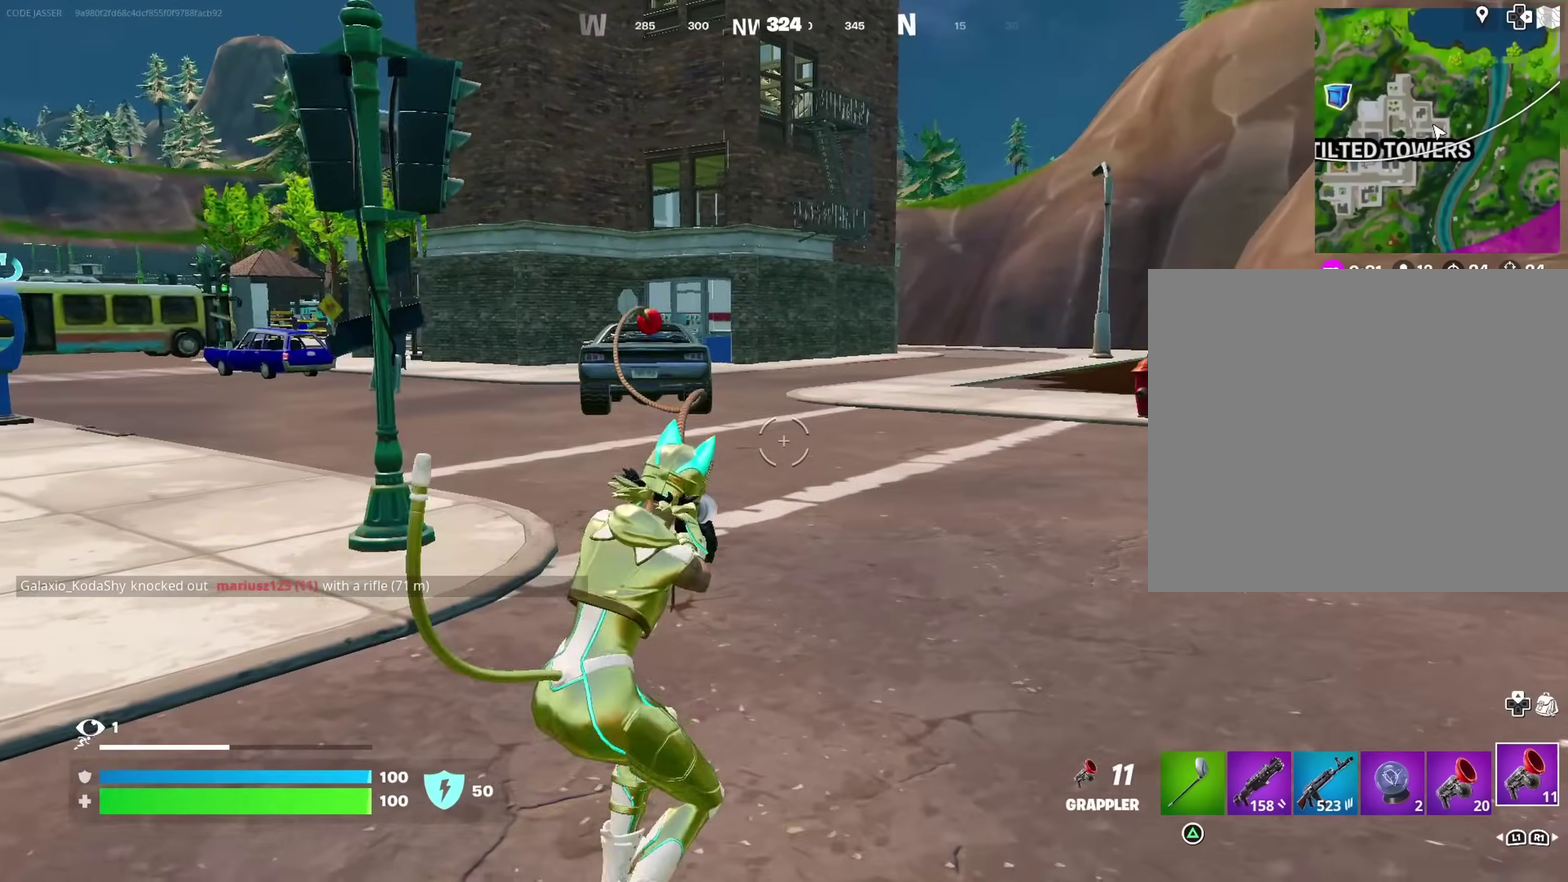
{"dt_ms": 600, "buttons": [], "left_stick": "right", "right_stick": "center", "events": [[283, "left_stick", "right"], [317, "right_stick", "up"], [433, "right_stick", "center"]]}
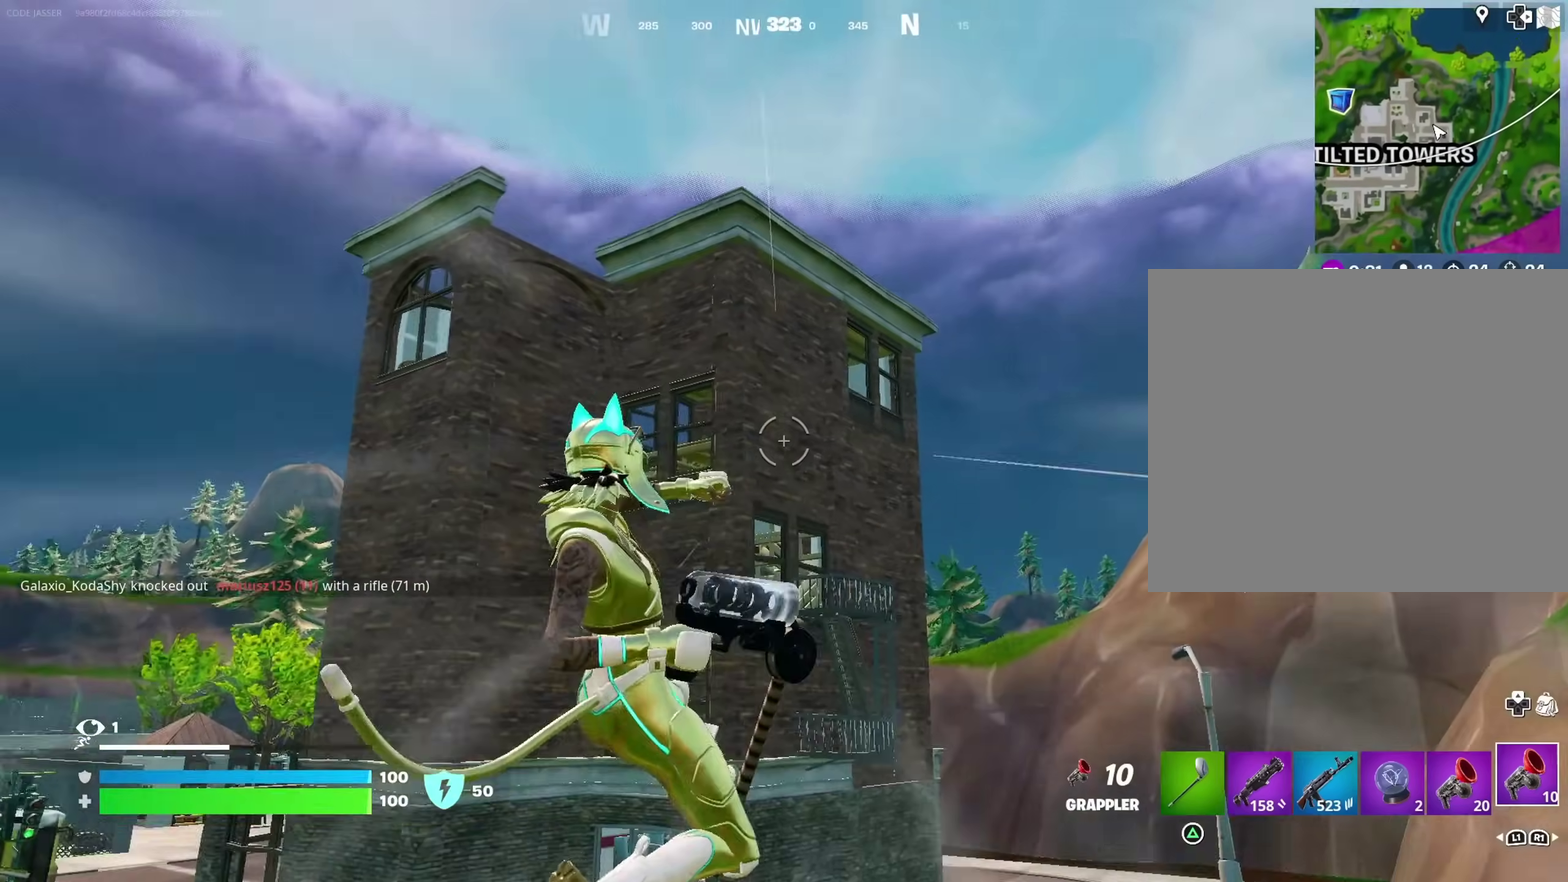
{"dt_ms": 400, "buttons": ["R2"], "left_stick": "right", "right_stick": "up"}
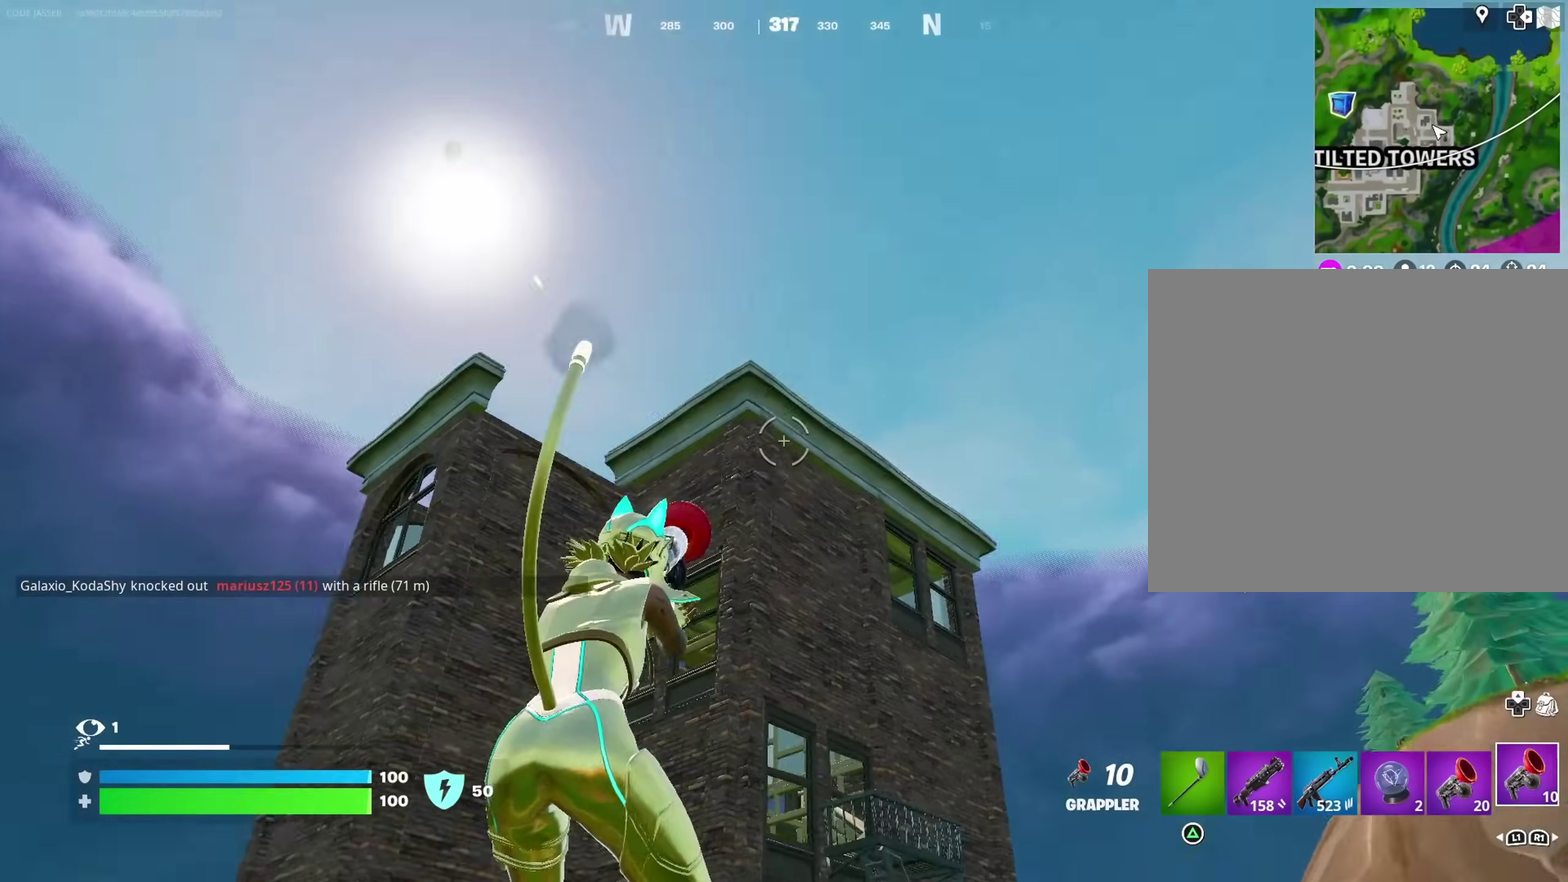
{"dt_ms": 600, "buttons": [], "left_stick": "right", "right_stick": "left"}
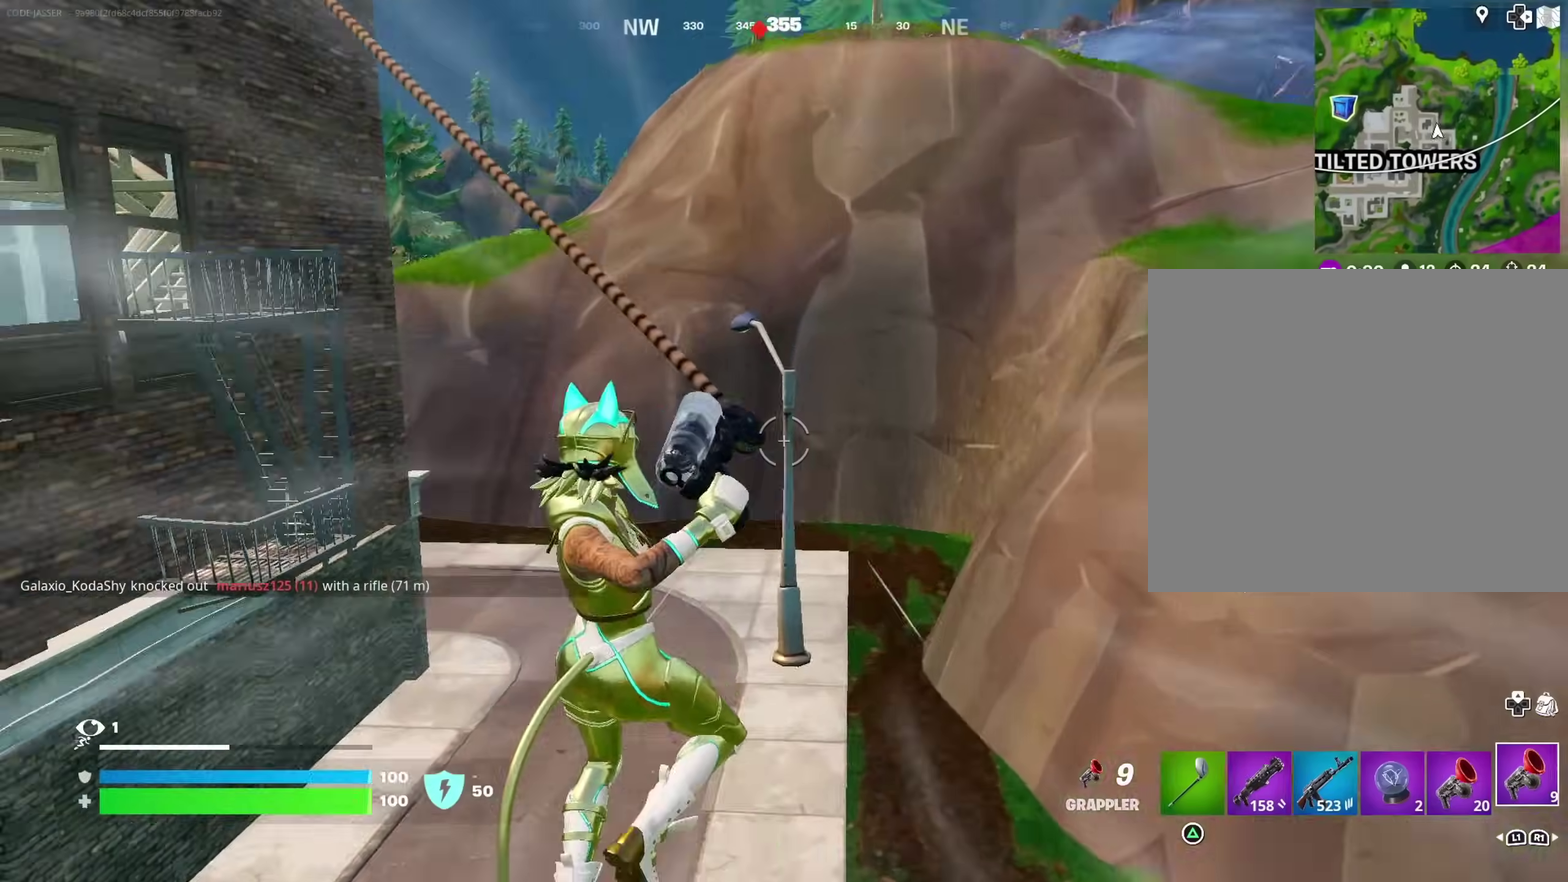
{"dt_ms": 300, "buttons": [], "left_stick": "down-right", "right_stick": "center", "events": [[33, "right_stick", "up-left"], [150, "left_stick", "down-right"], [217, "right_stick", "center"]]}
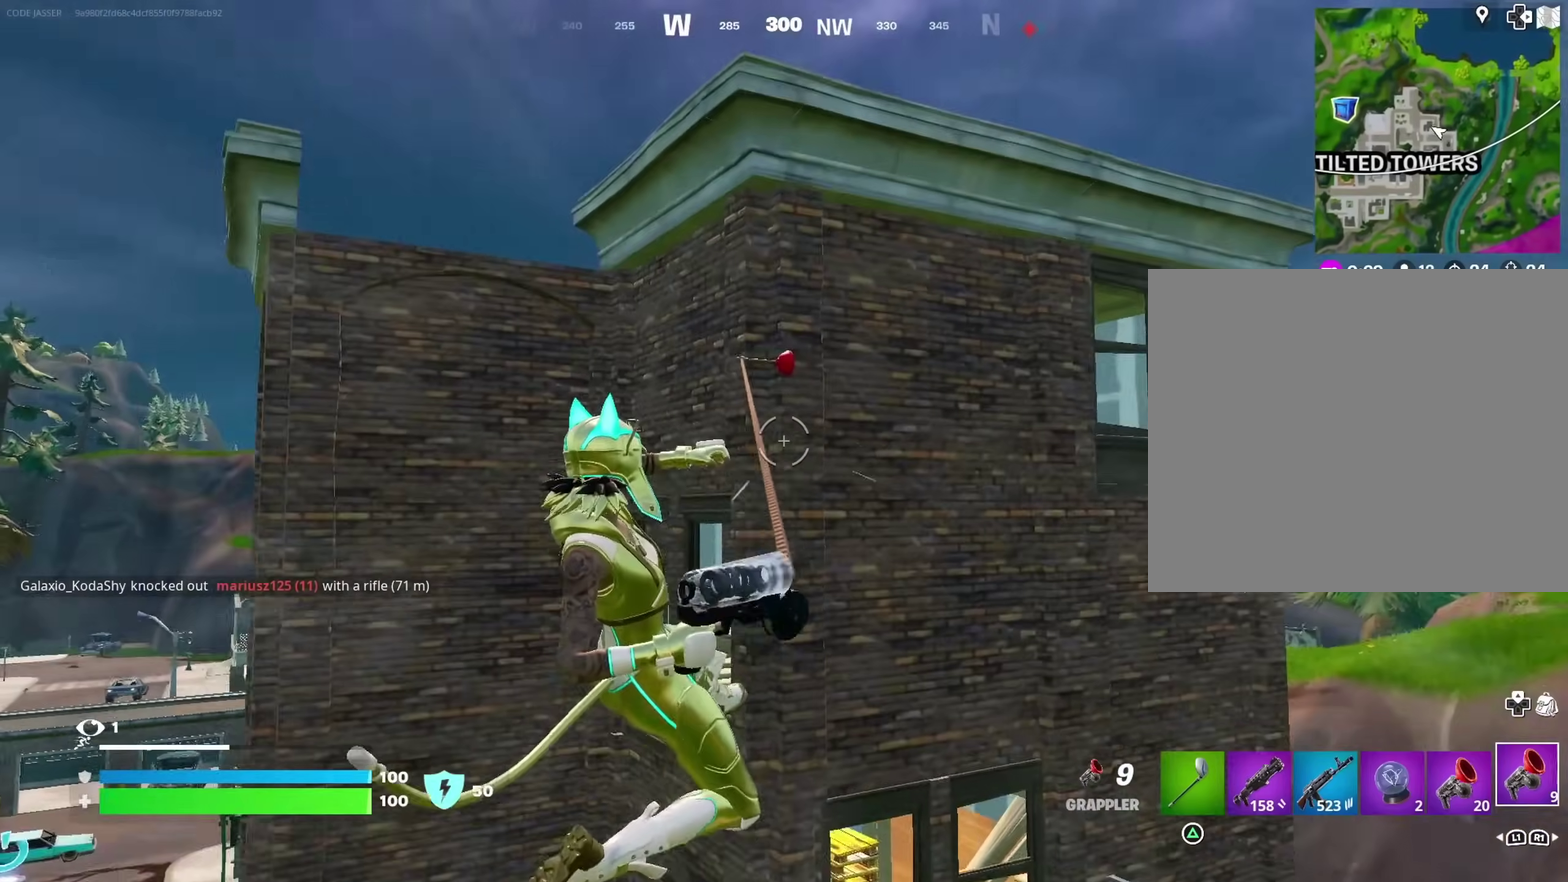
{"dt_ms": 700, "buttons": [], "left_stick": "up", "right_stick": "center", "events": [[83, "left_stick", "right"], [367, "left_stick", "up-right"], [383, "R2", "down"], [433, "R2", "up"], [467, "right_stick", "down"], [483, "left_stick", "up"], [617, "right_stick", "center"]]}
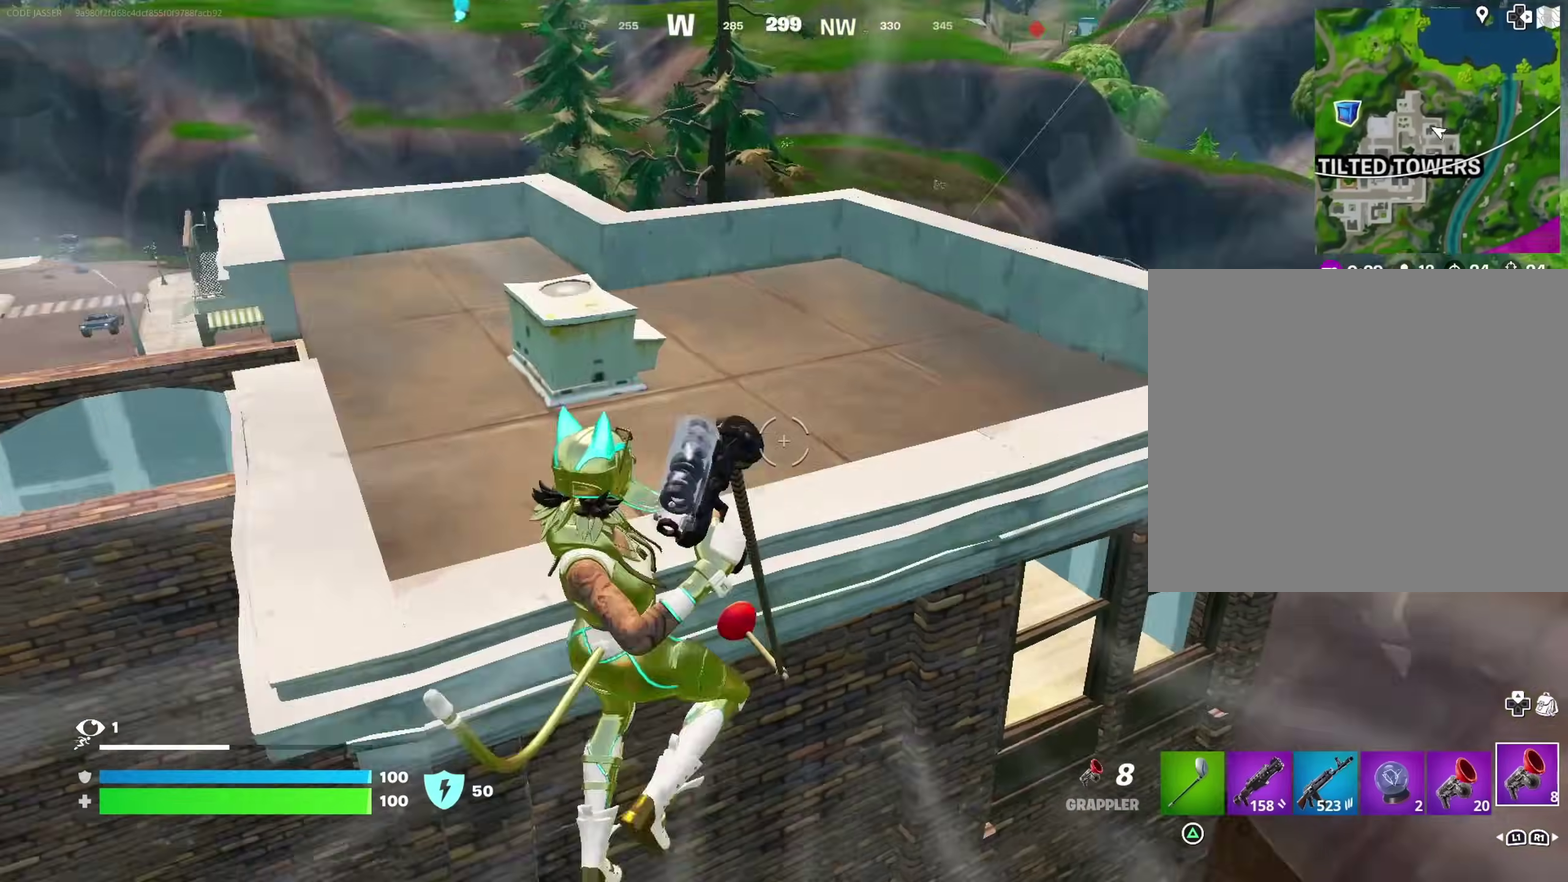
{"dt_ms": 300, "buttons": [], "left_stick": "up", "right_stick": "left", "events": [[17, "right_stick", "down-left"], [50, "left_stick", "up-left"], [83, "right_stick", "left"], [217, "left_stick", "up"]]}
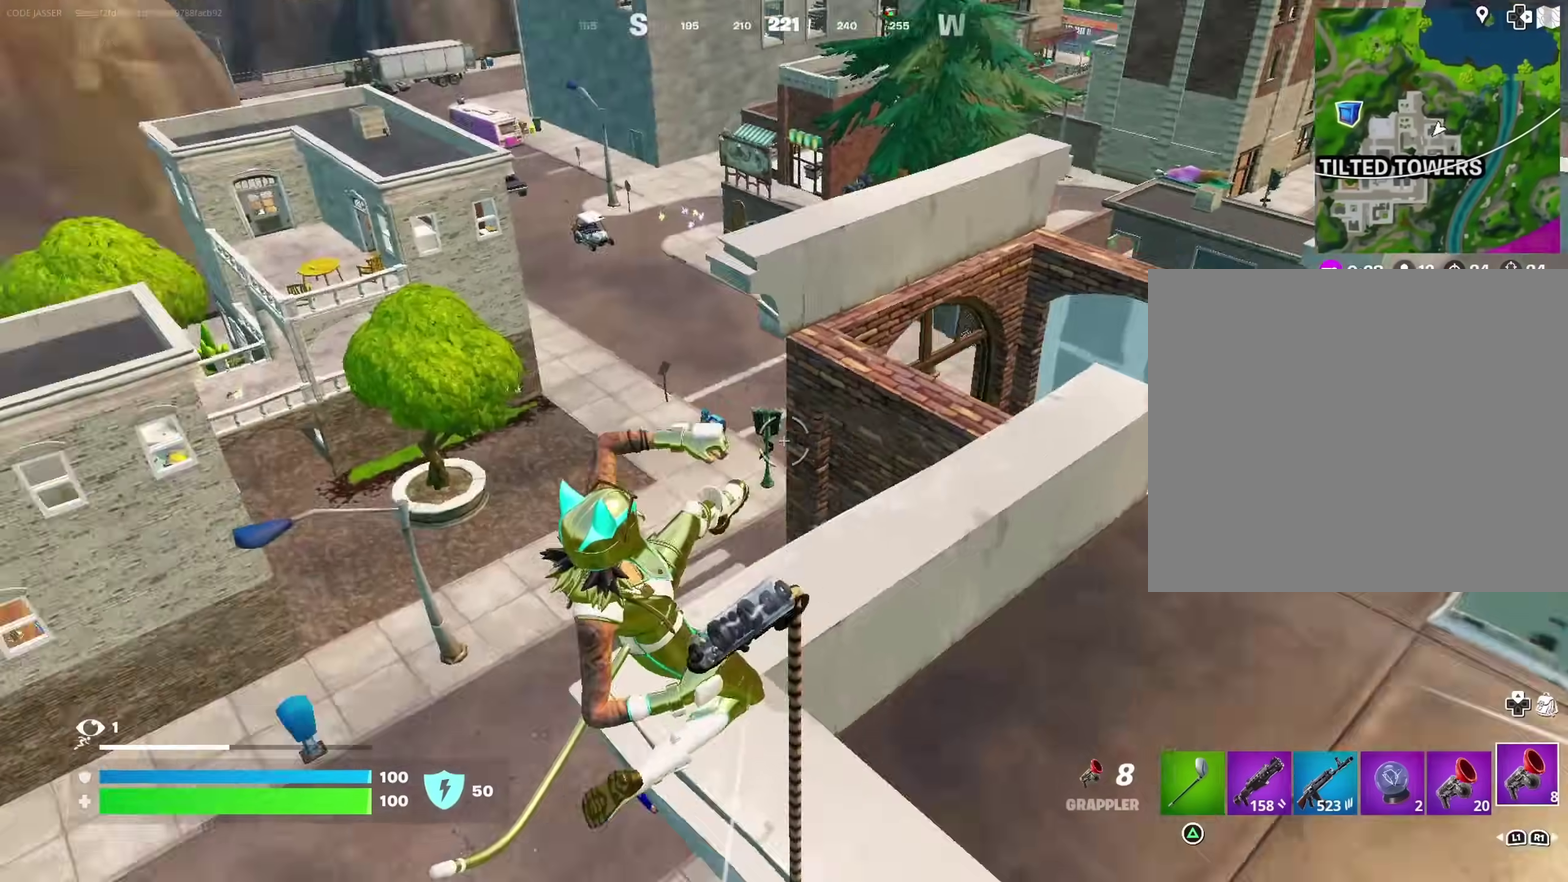
{"dt_ms": 900, "buttons": [], "left_stick": "left", "right_stick": "down-left"}